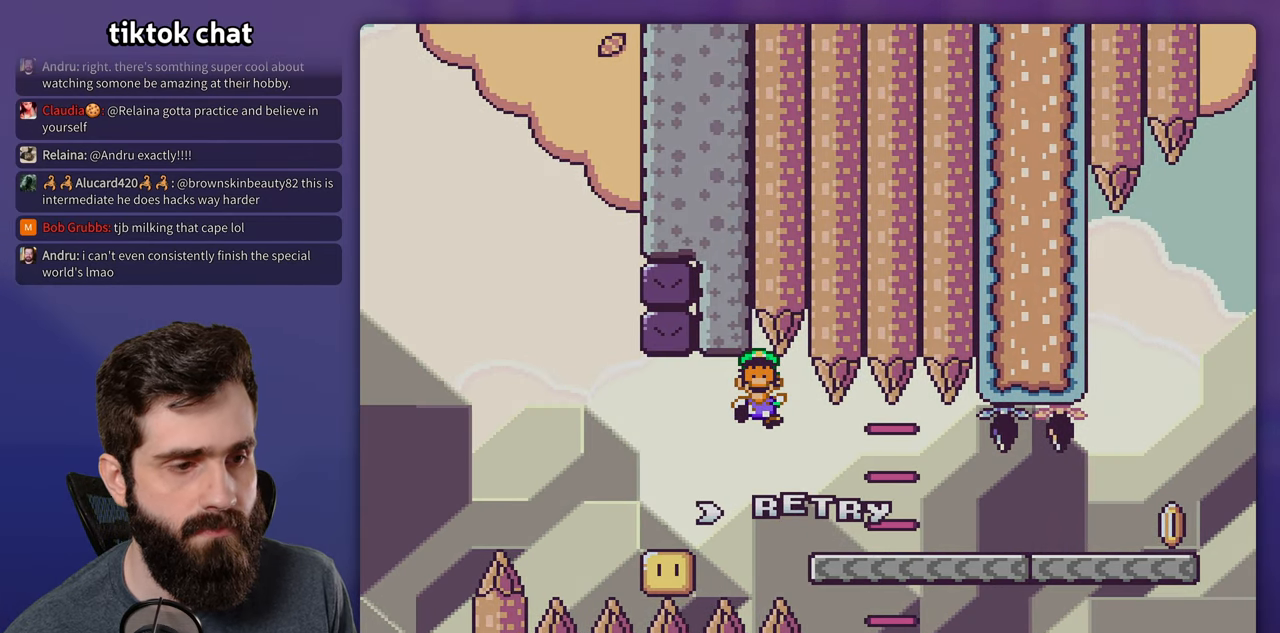
Gameplay with a controller (Nintendo layout); each line is a JSON object with the inputs held at the frame after it. "events" lists button and stick changes between this image and that frame as [ms after this image, input, new state], when the widget could be followed in between. Not read: L1 L3 R3.
{"buttons": ["Y"], "events": []}
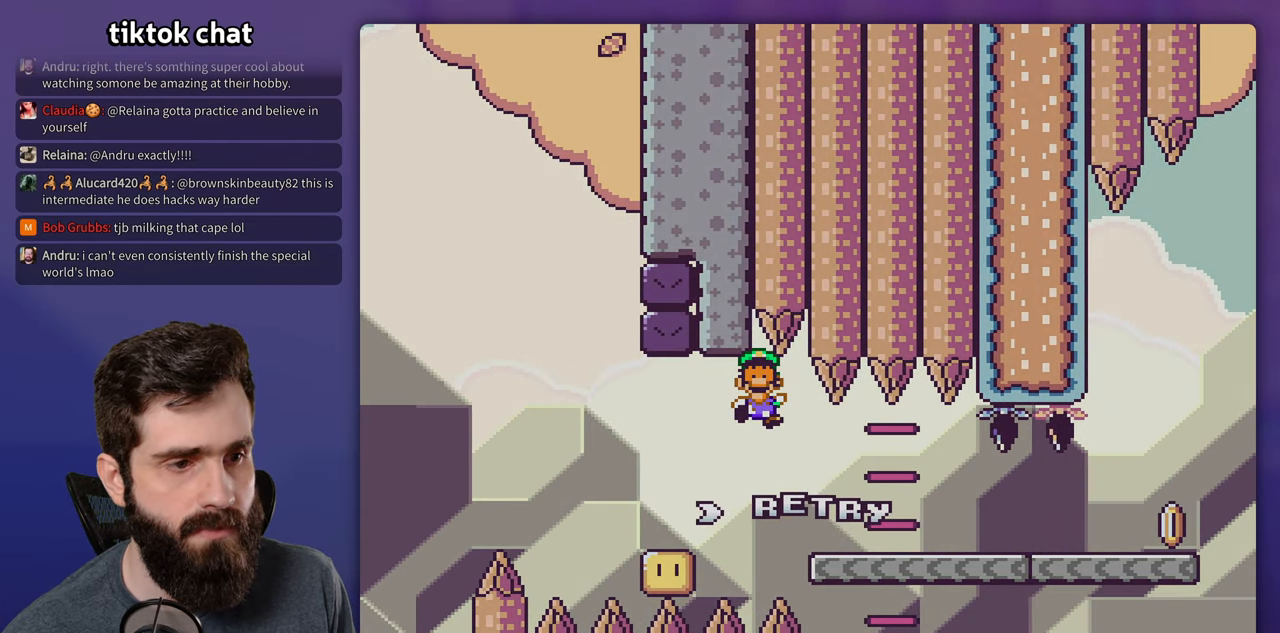
{"buttons": ["Y"], "events": []}
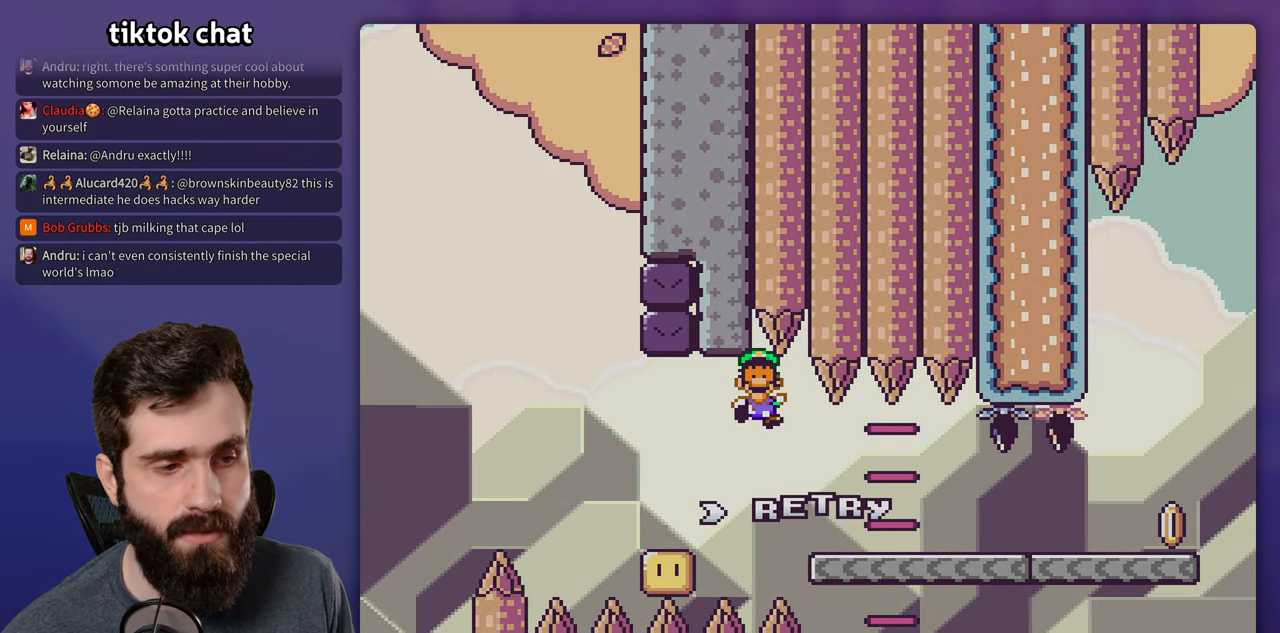
{"buttons": ["Y"], "events": []}
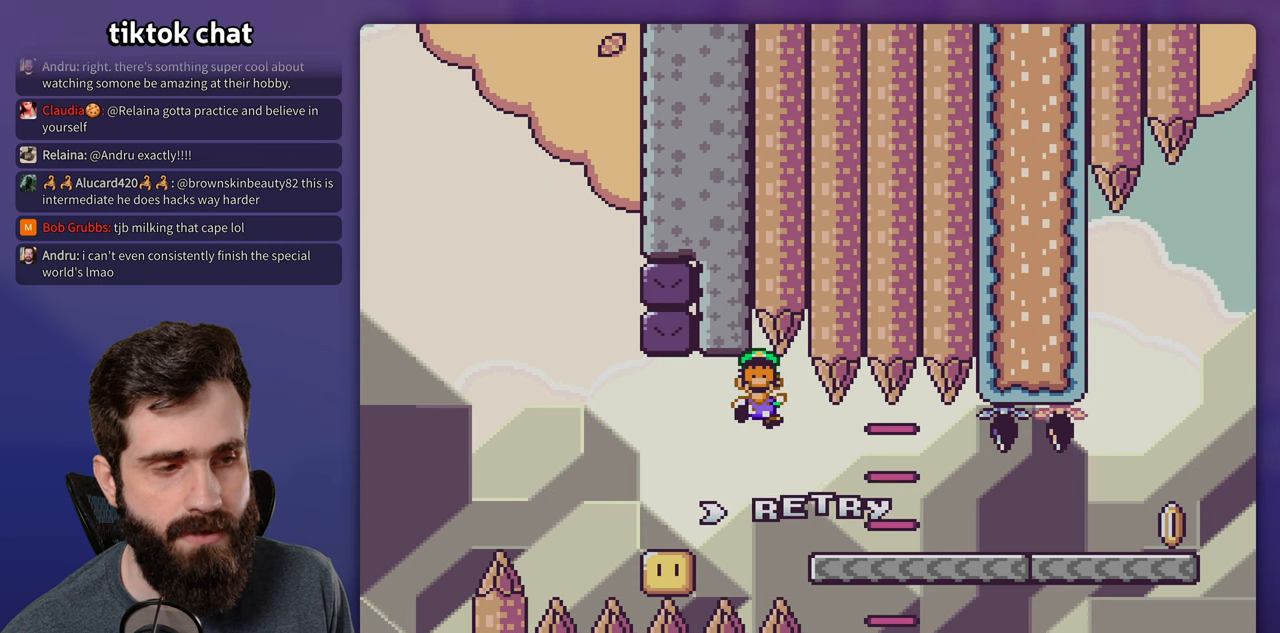
{"buttons": ["Y"], "events": []}
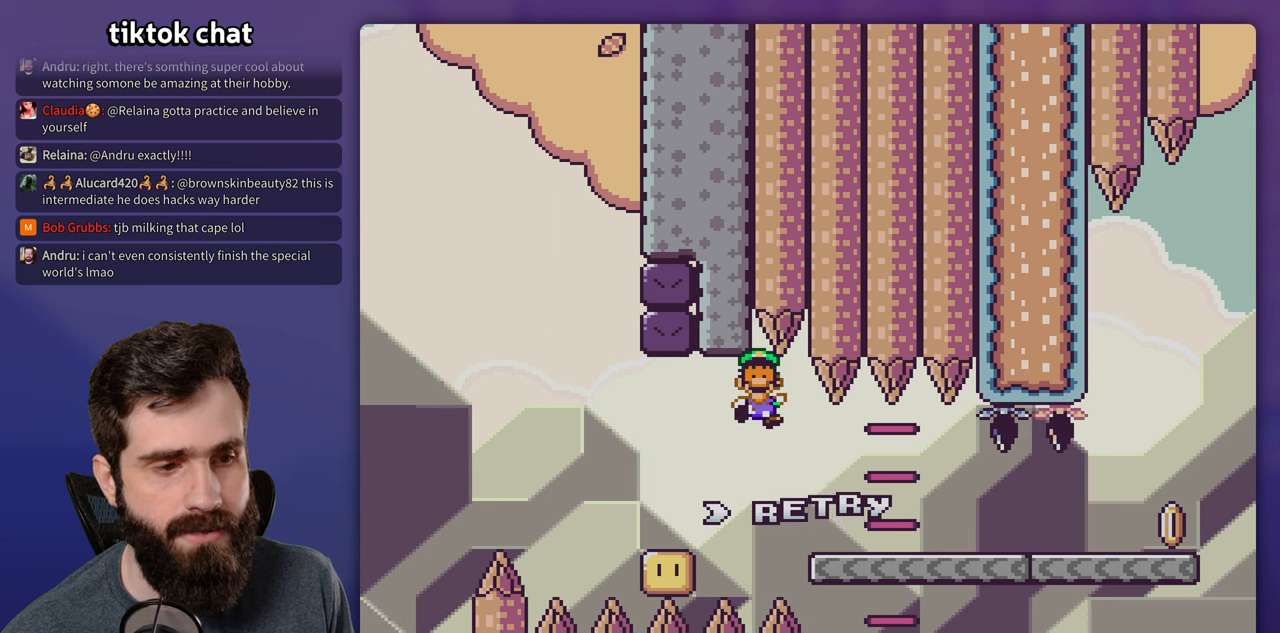
{"buttons": ["Y"], "events": []}
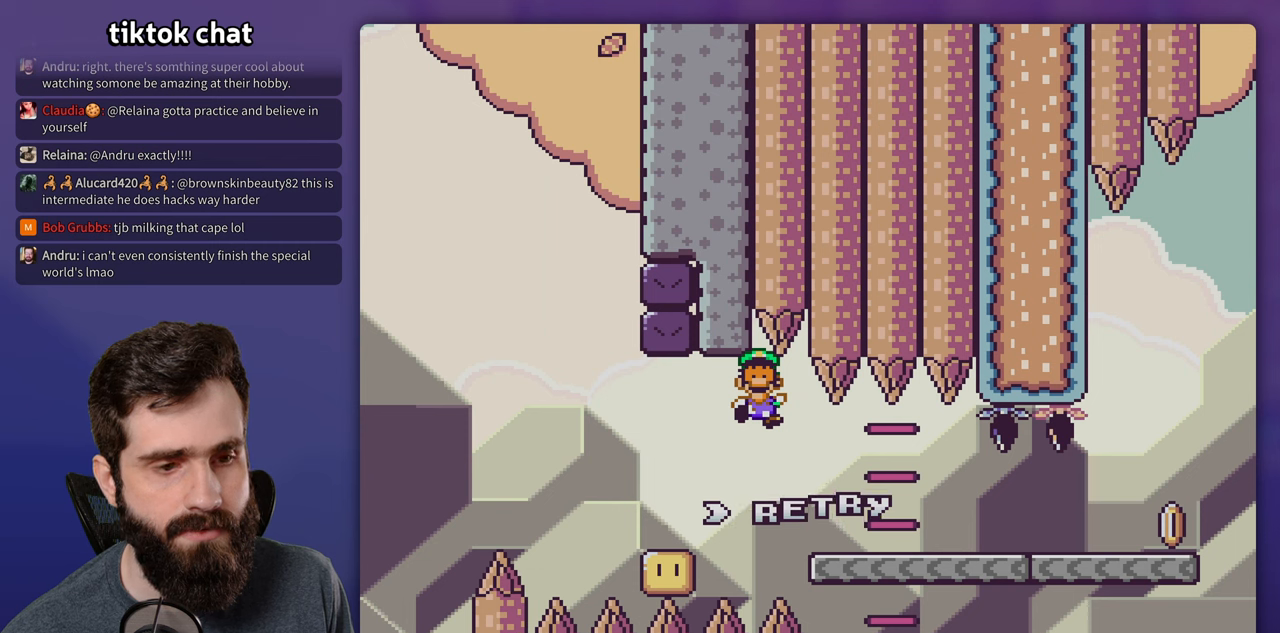
{"buttons": ["Y"], "events": []}
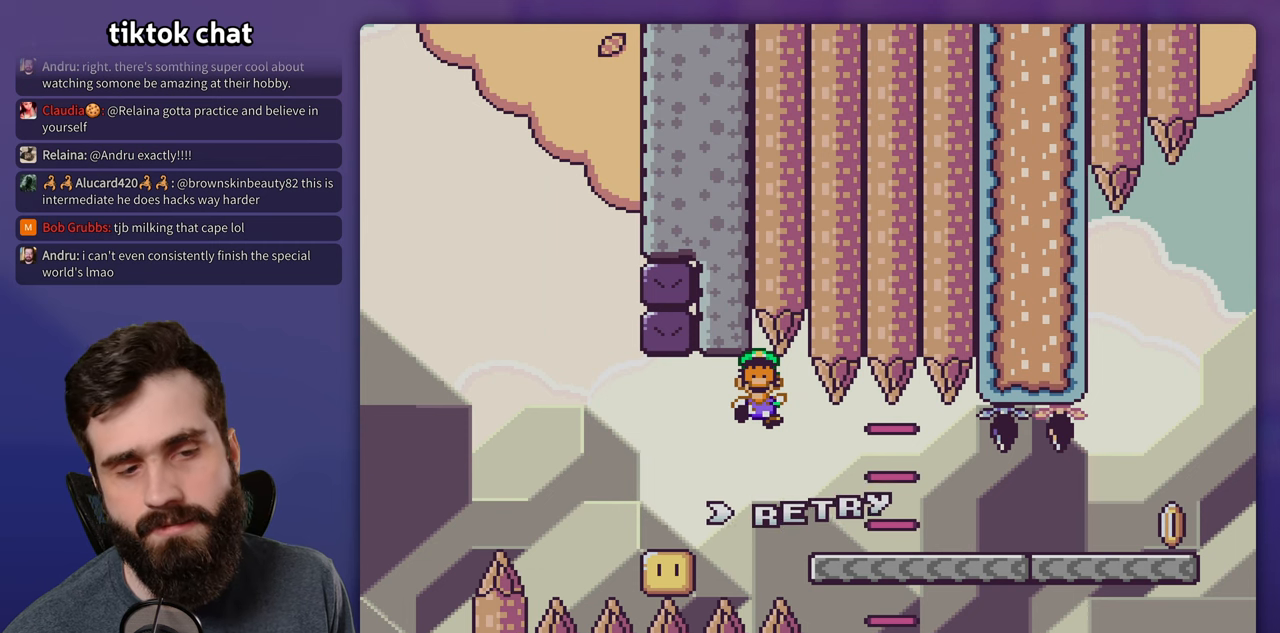
{"buttons": ["Y"], "events": []}
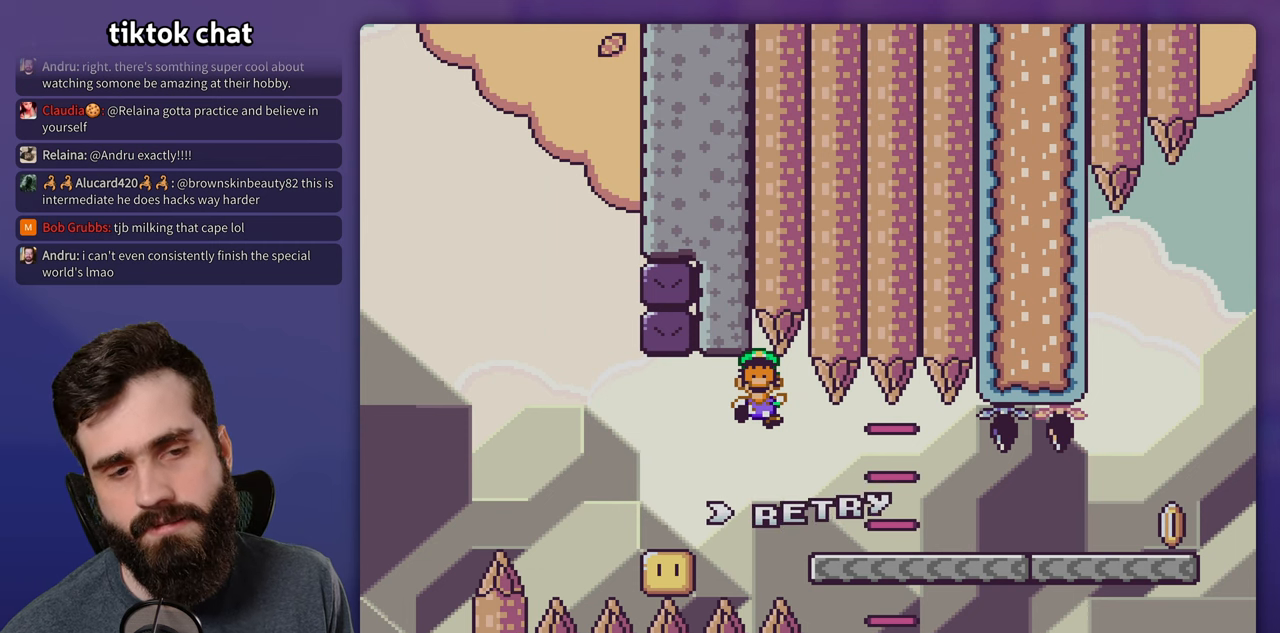
{"buttons": ["Y"], "events": []}
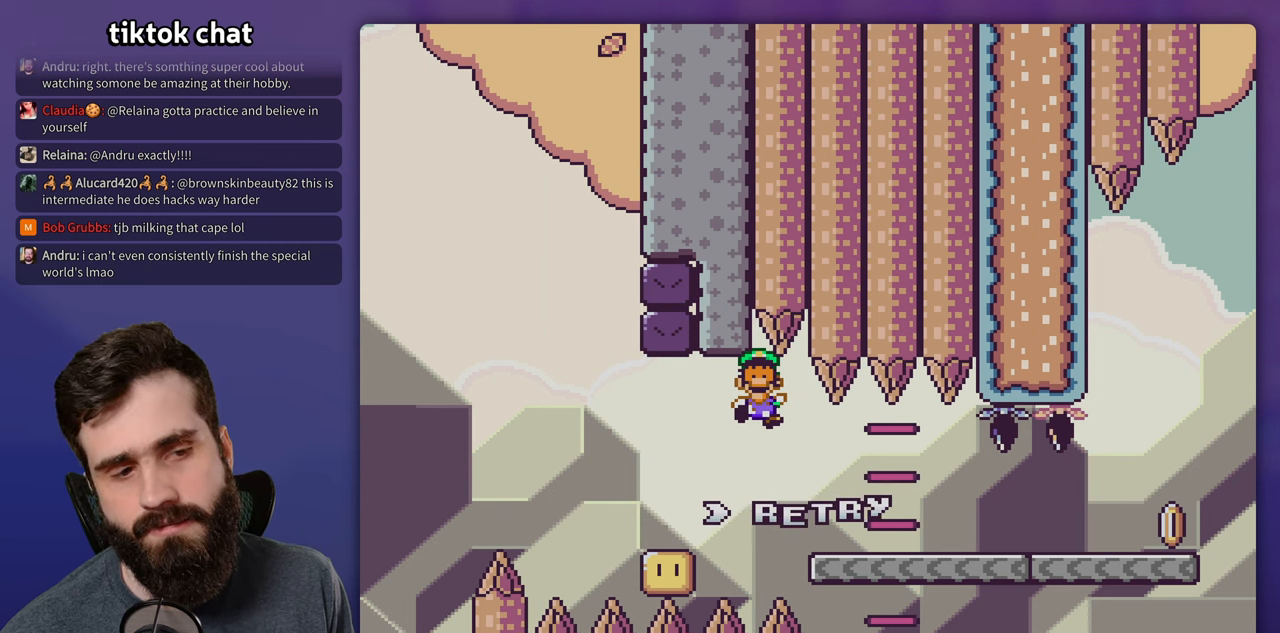
{"buttons": ["Y"], "events": []}
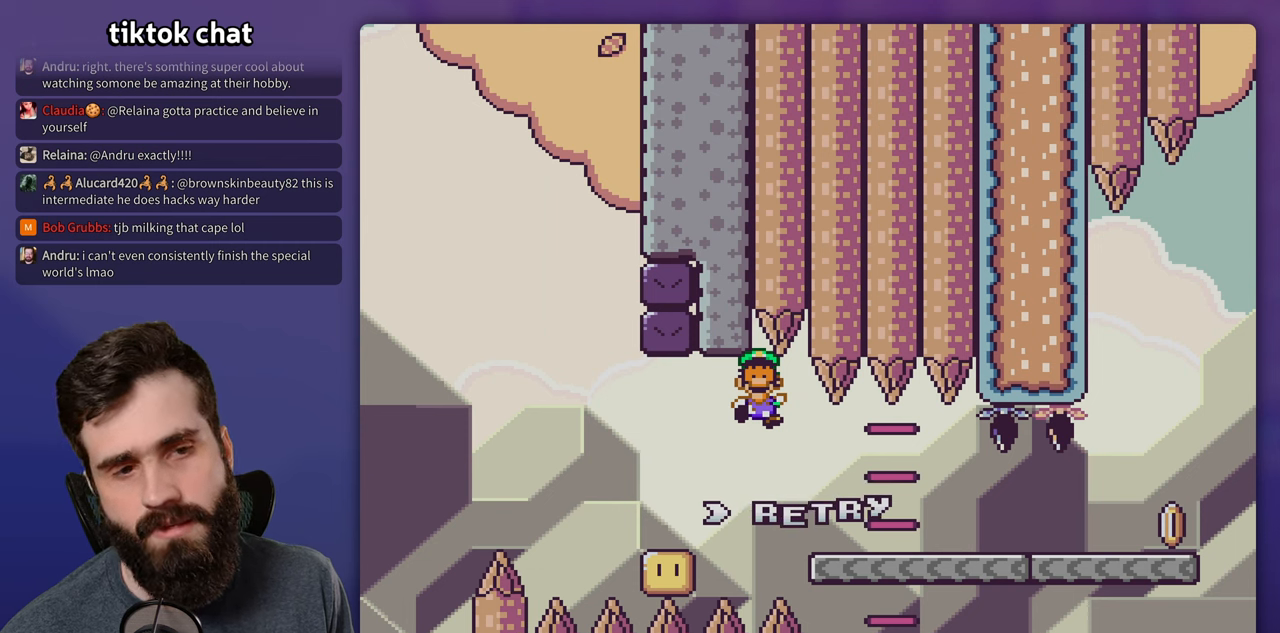
{"buttons": ["Y"], "events": []}
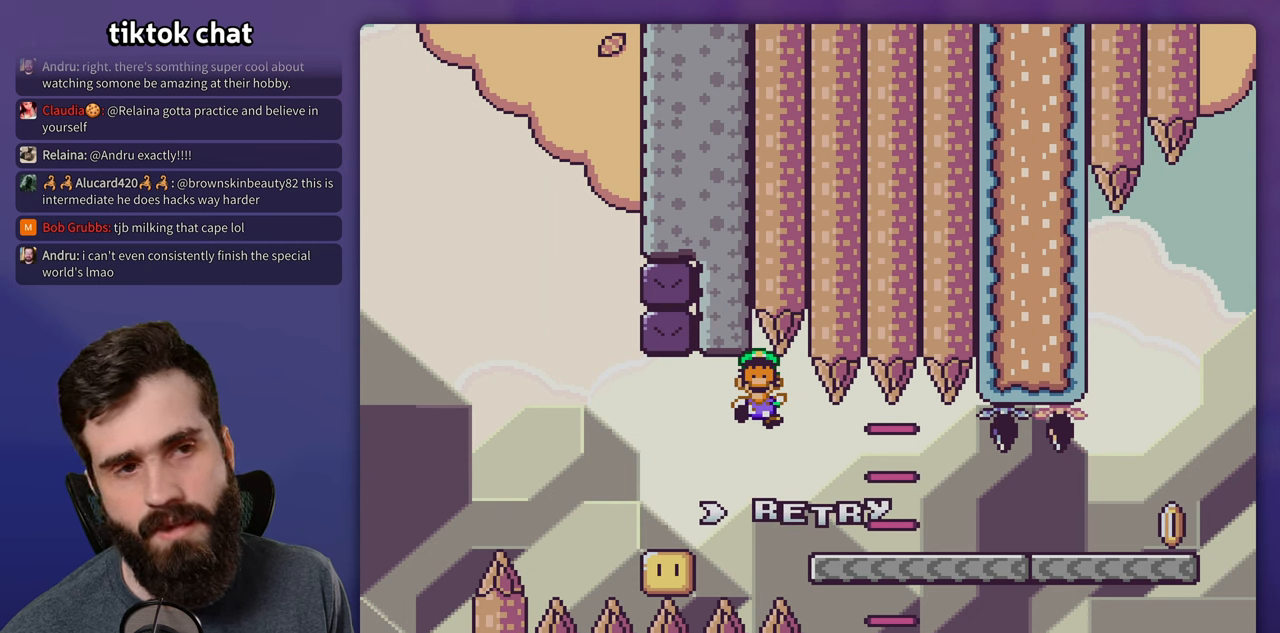
{"buttons": ["Y"], "events": []}
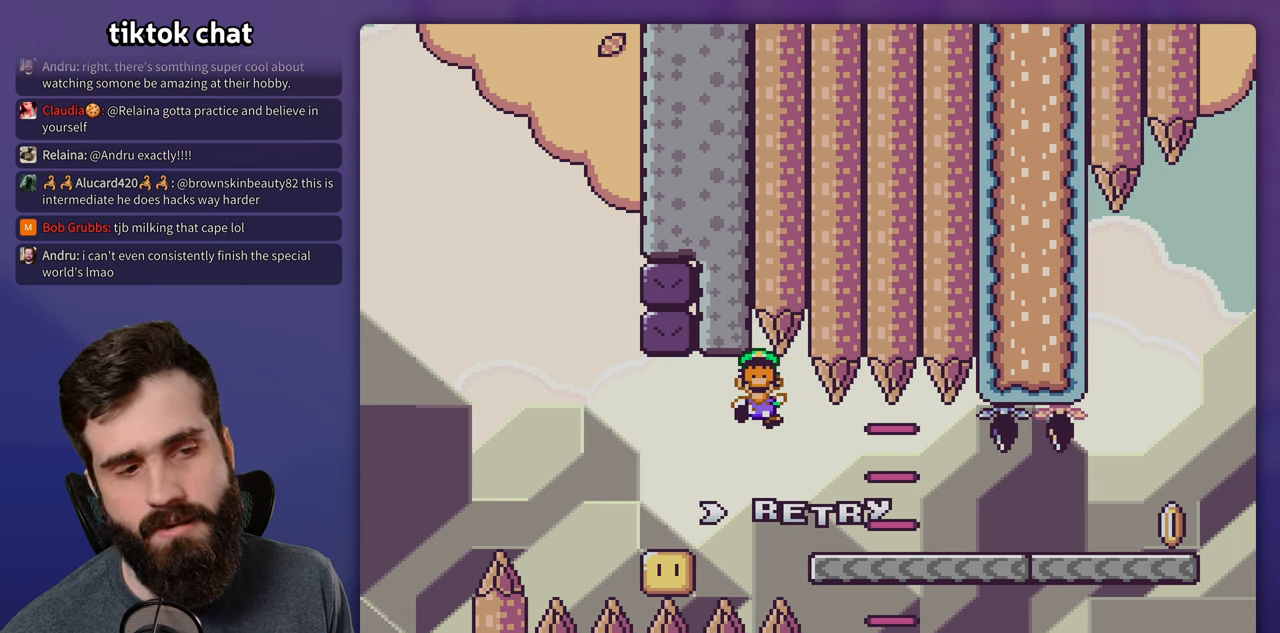
{"buttons": ["Y"], "events": []}
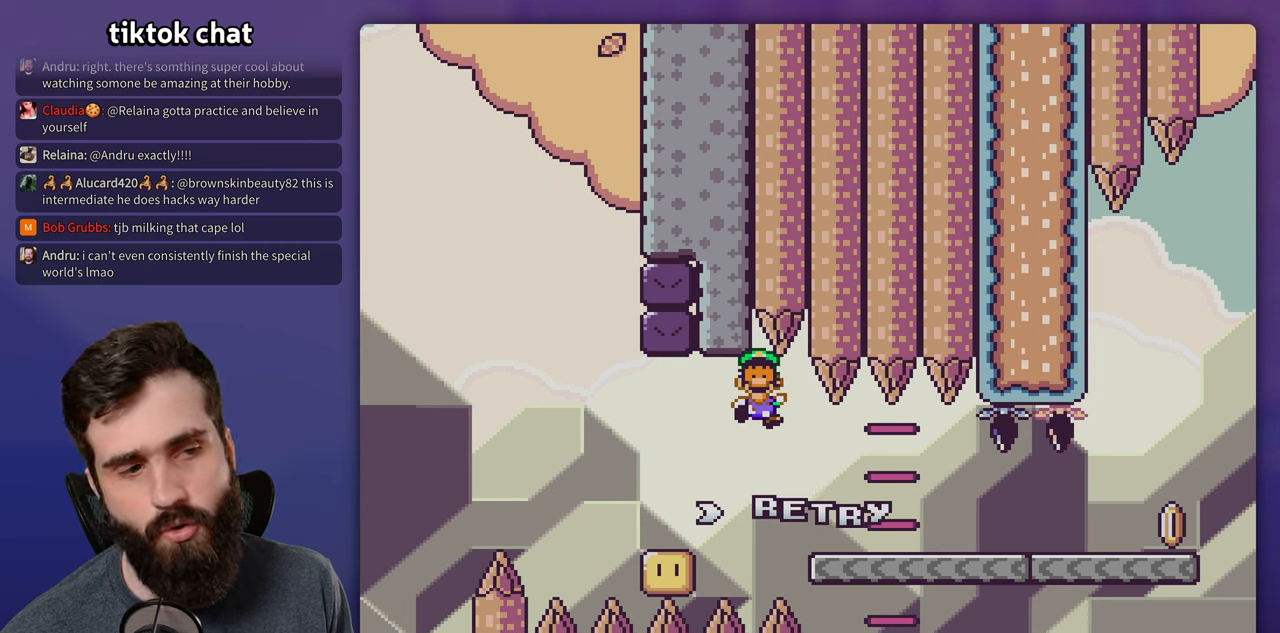
{"buttons": [], "events": [[67, "Y", "up"]]}
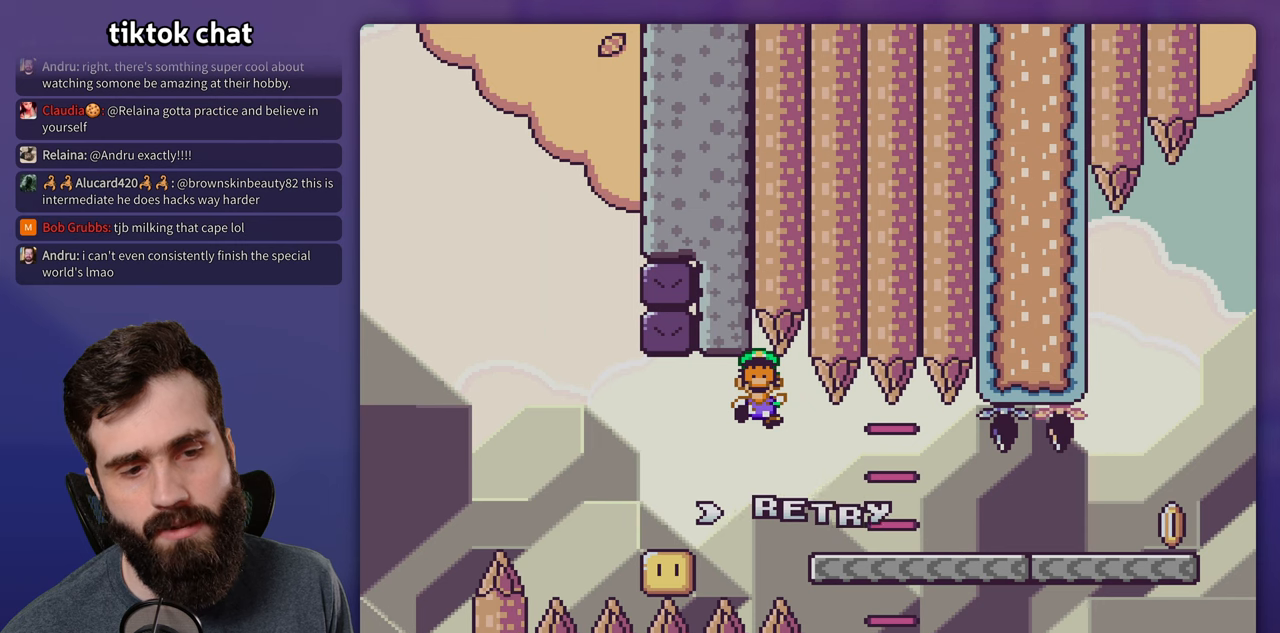
{"buttons": [], "events": []}
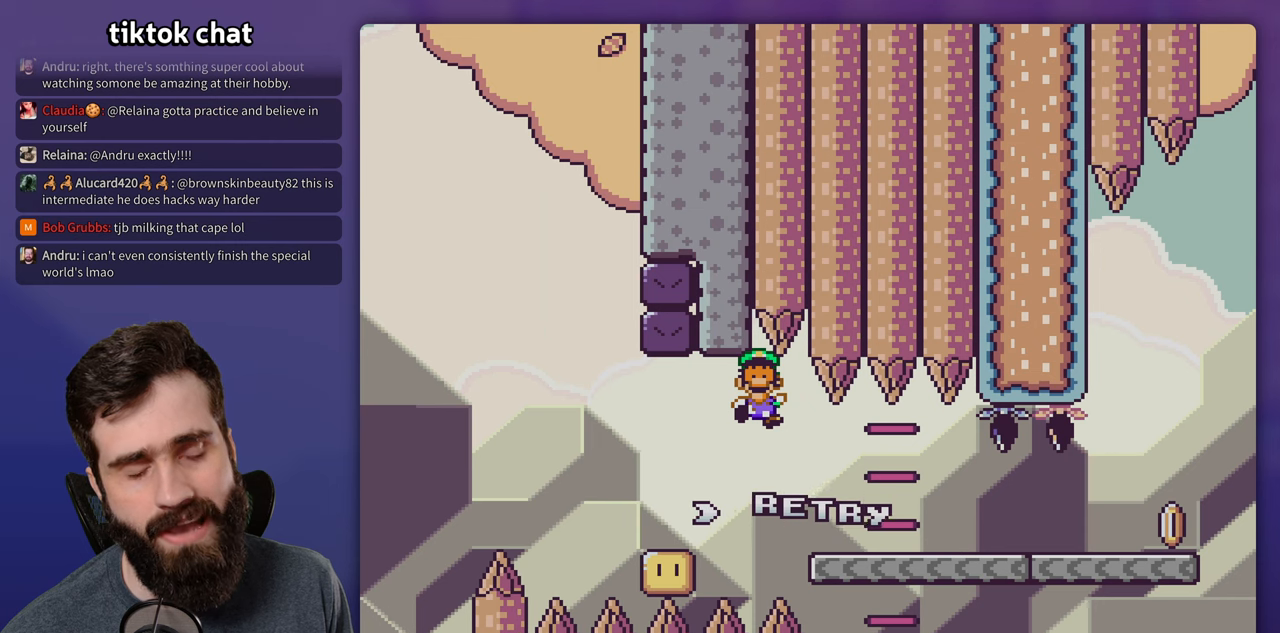
{"buttons": [], "events": []}
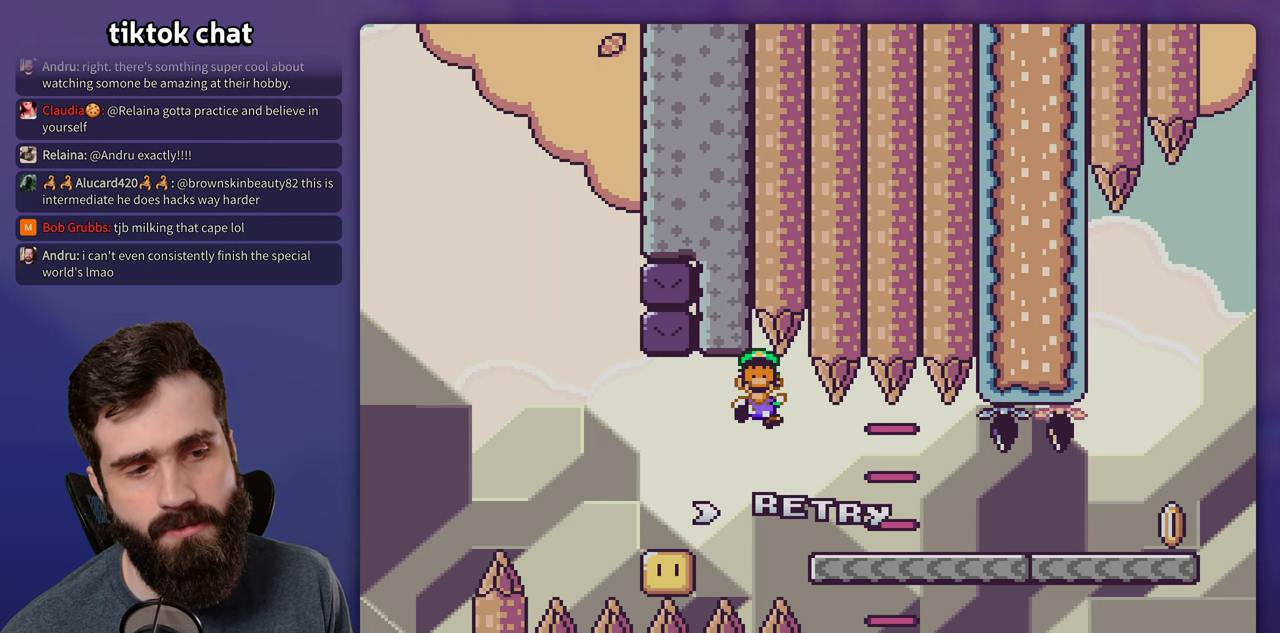
{"buttons": [], "events": []}
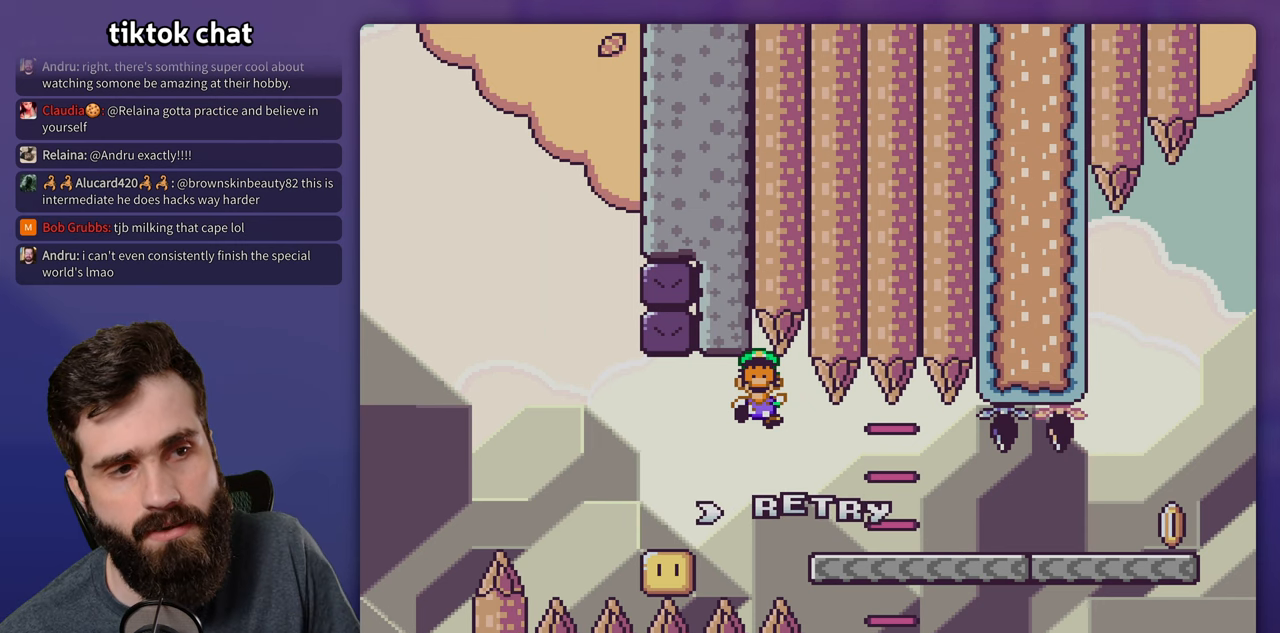
{"buttons": [], "events": []}
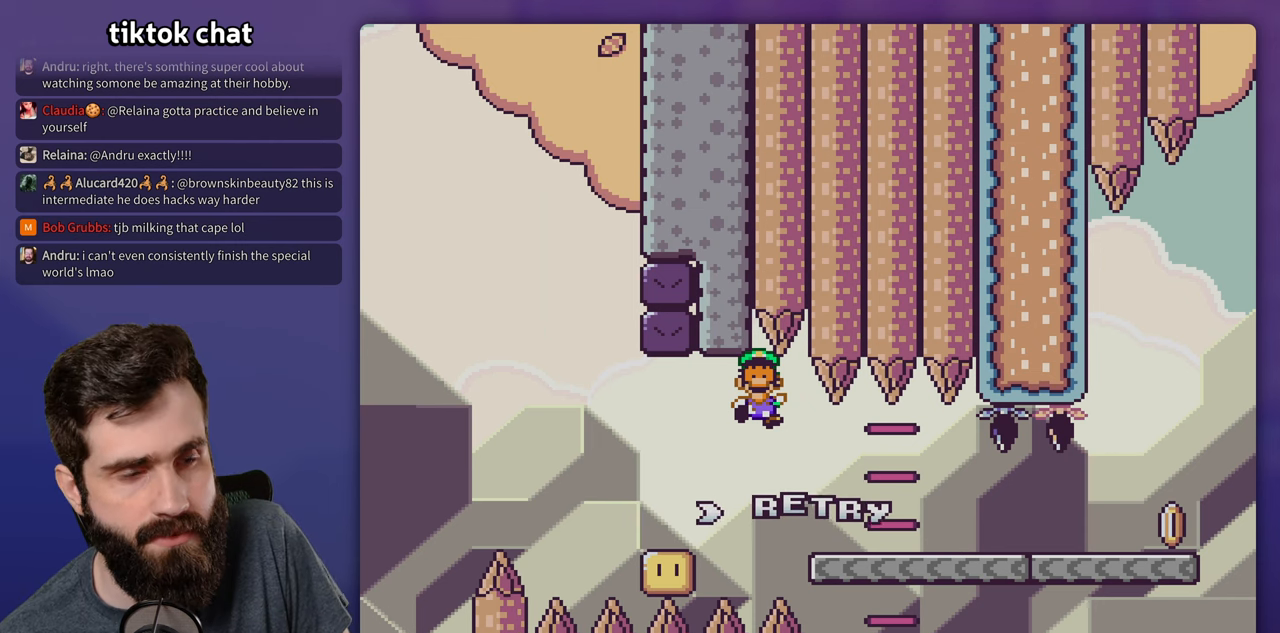
{"buttons": [], "events": []}
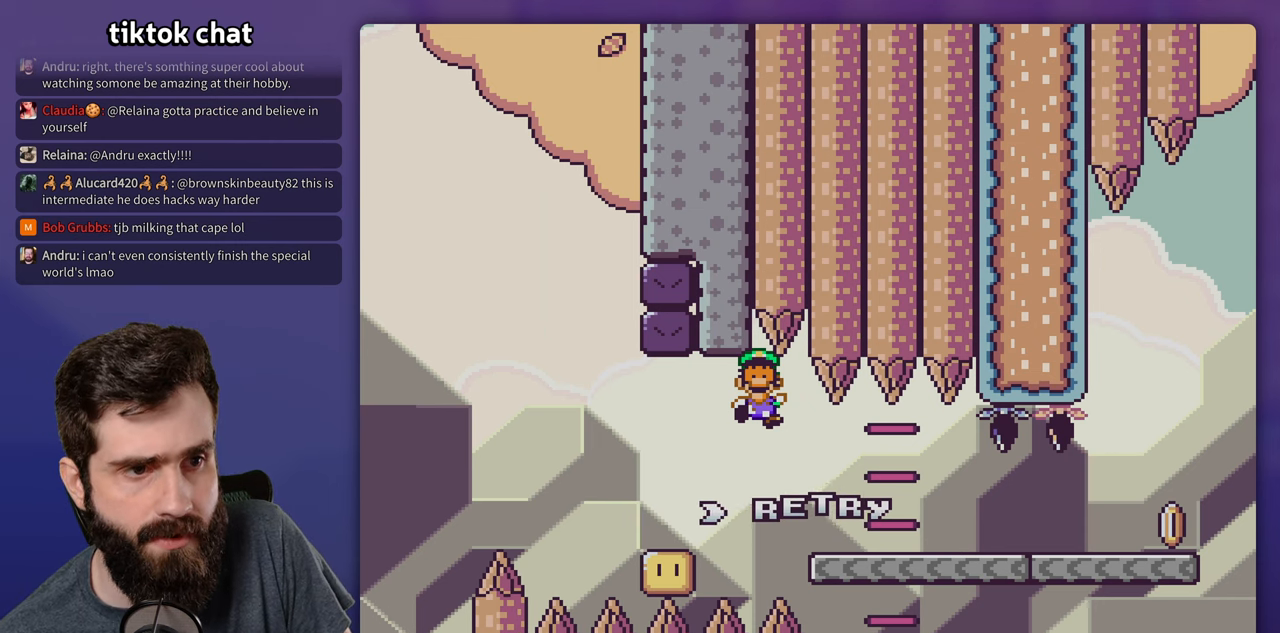
{"buttons": [], "events": []}
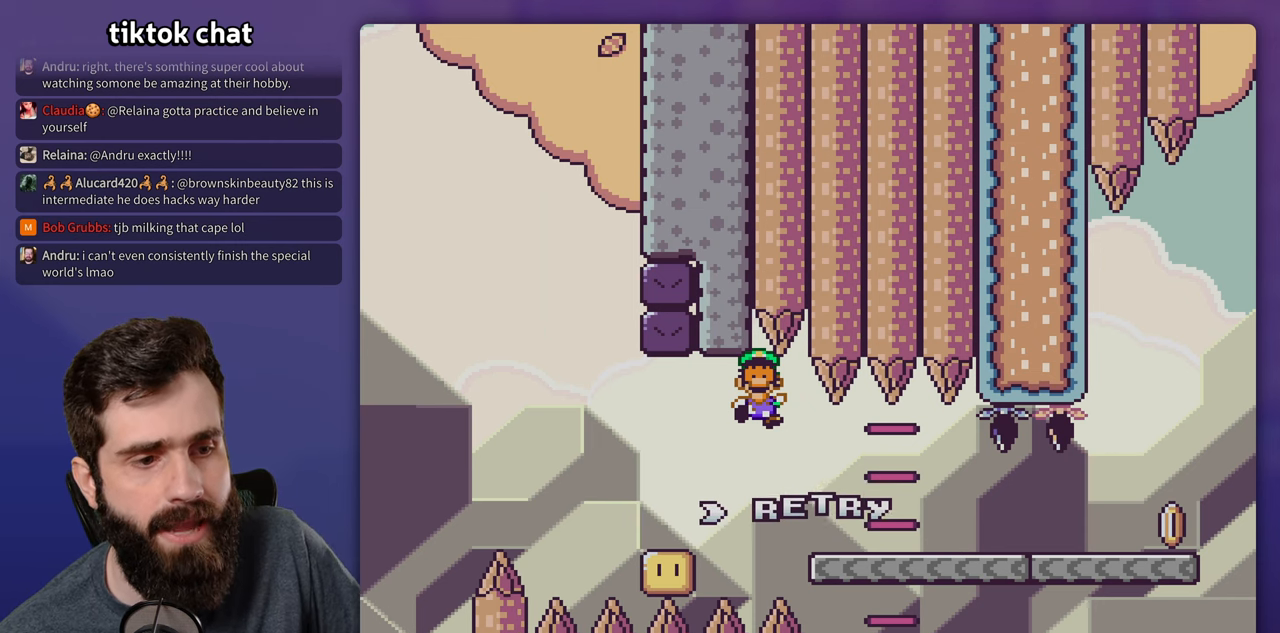
{"buttons": [], "events": []}
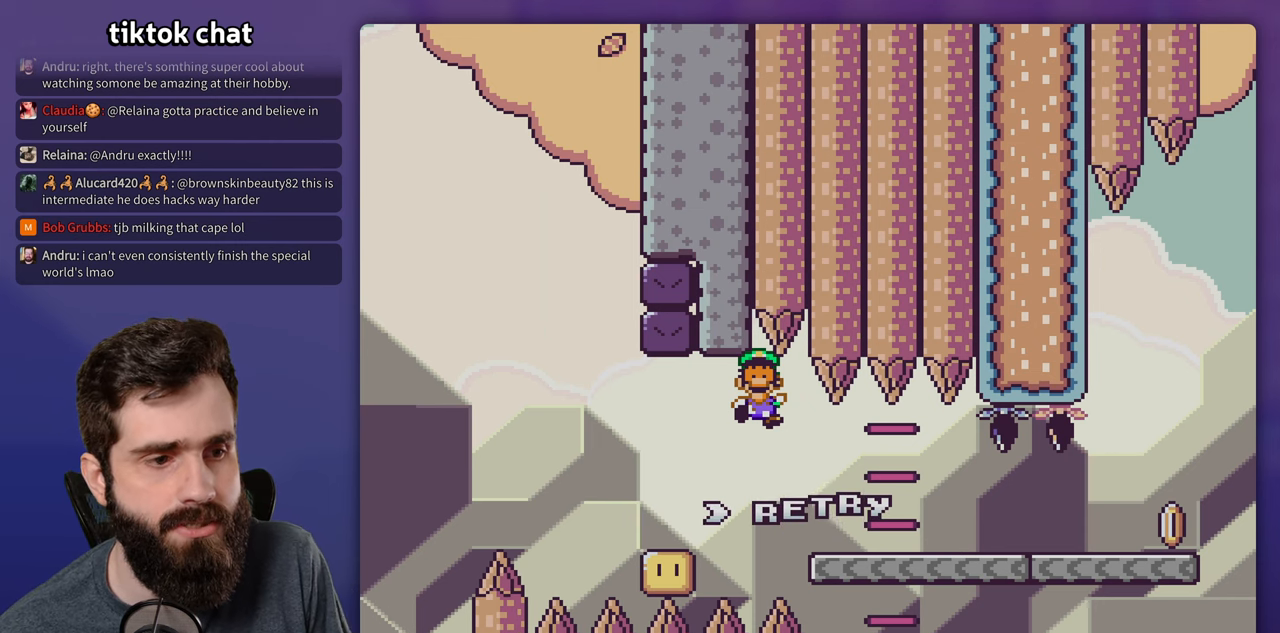
{"buttons": [], "events": []}
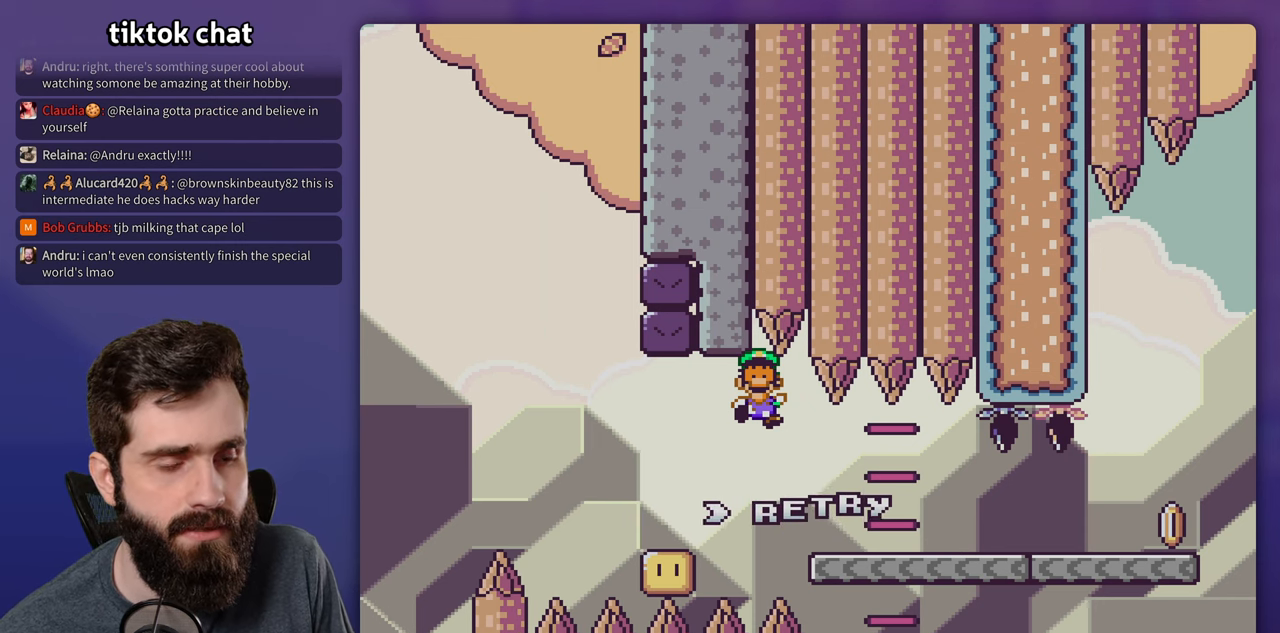
{"buttons": [], "events": [[216, "A", "down"], [333, "A", "up"]]}
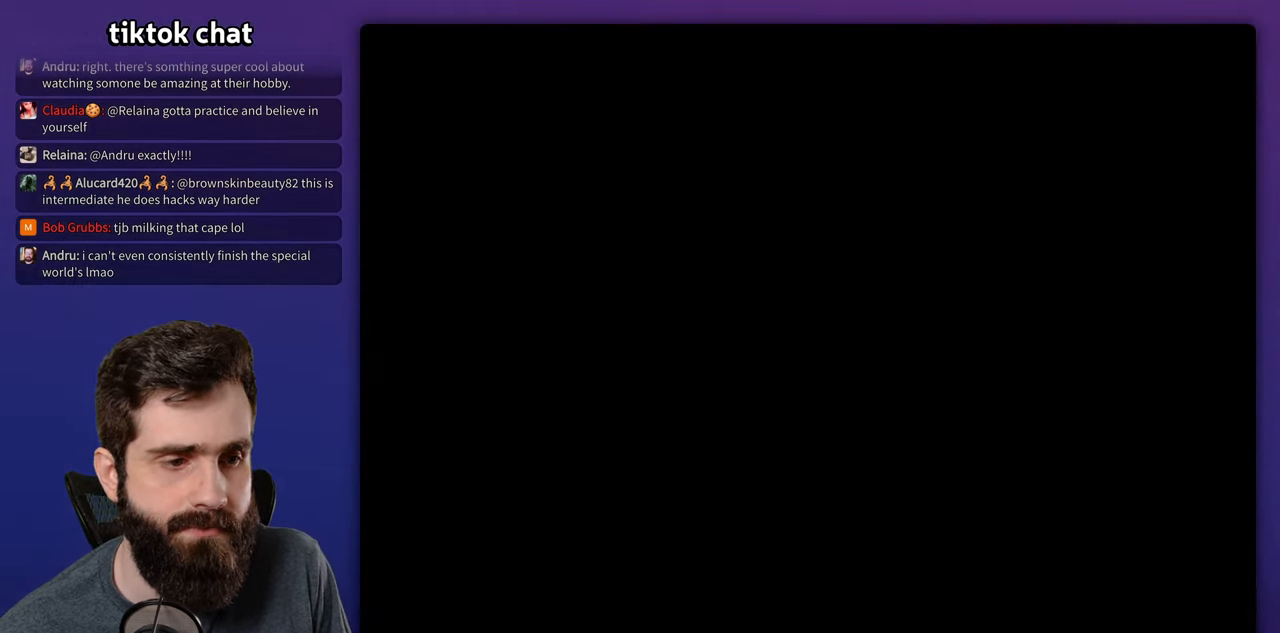
{"buttons": ["Y"], "events": [[83, "Y", "down"]]}
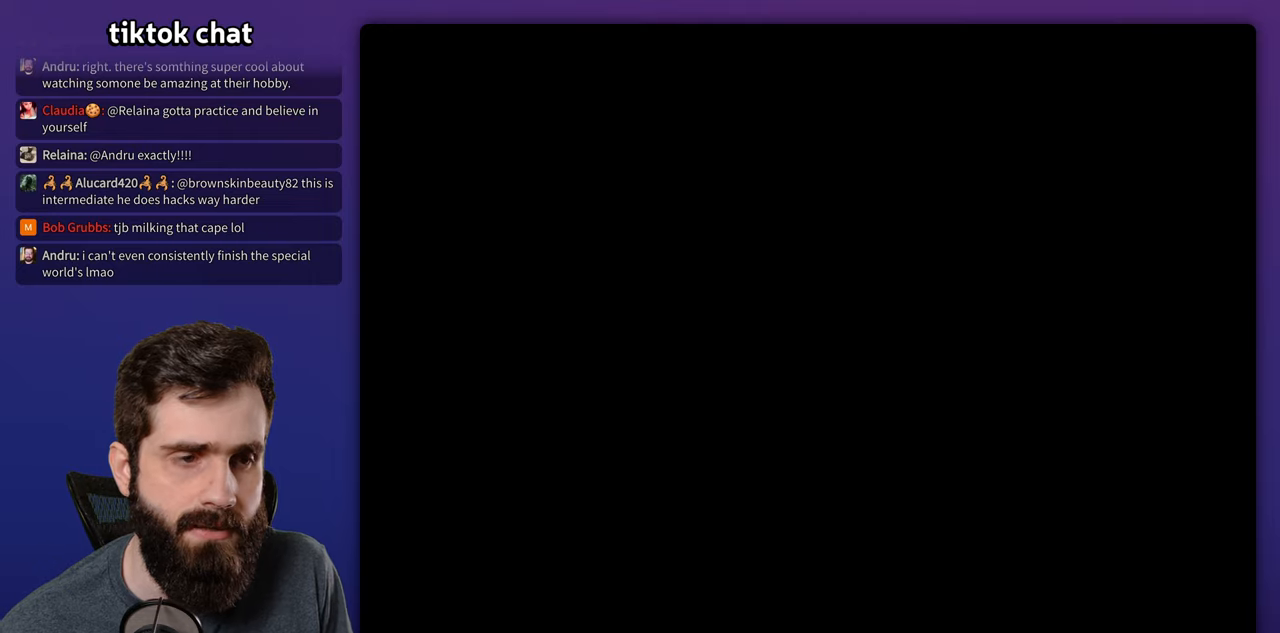
{"buttons": ["Y", "DPAD_RIGHT"], "events": [[100, "DPAD_RIGHT", "down"]]}
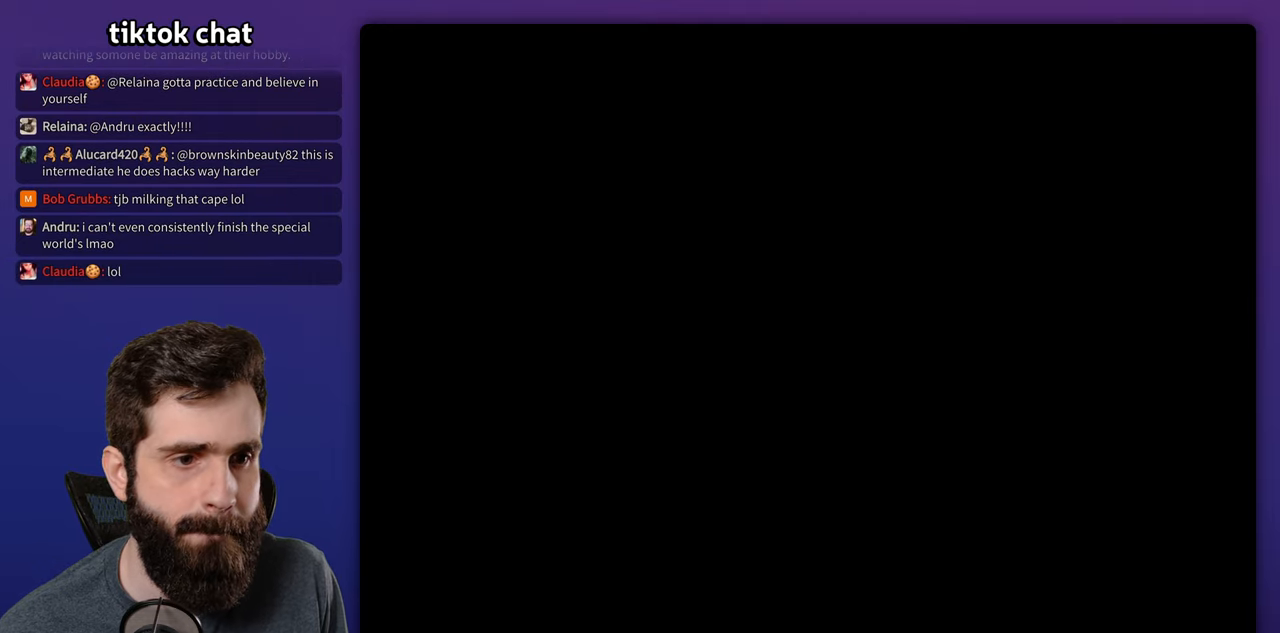
{"buttons": ["Y", "DPAD_RIGHT"], "events": []}
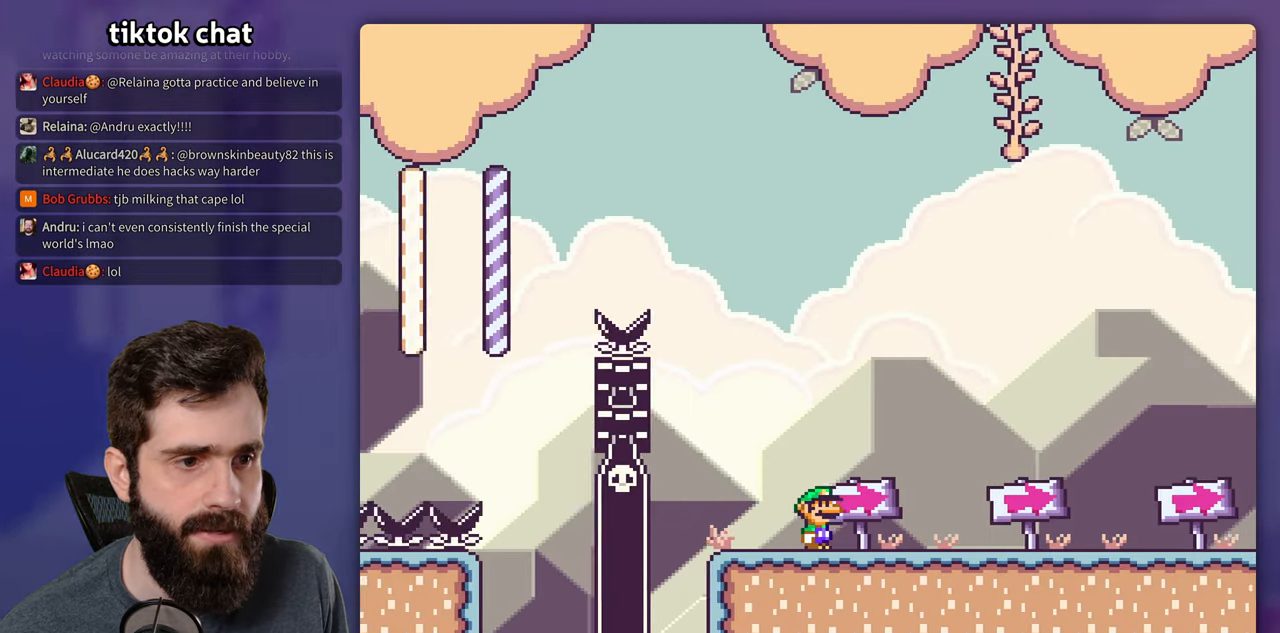
{"buttons": ["Y", "DPAD_LEFT"], "events": [[400, "DPAD_RIGHT", "up"], [433, "DPAD_LEFT", "down"]]}
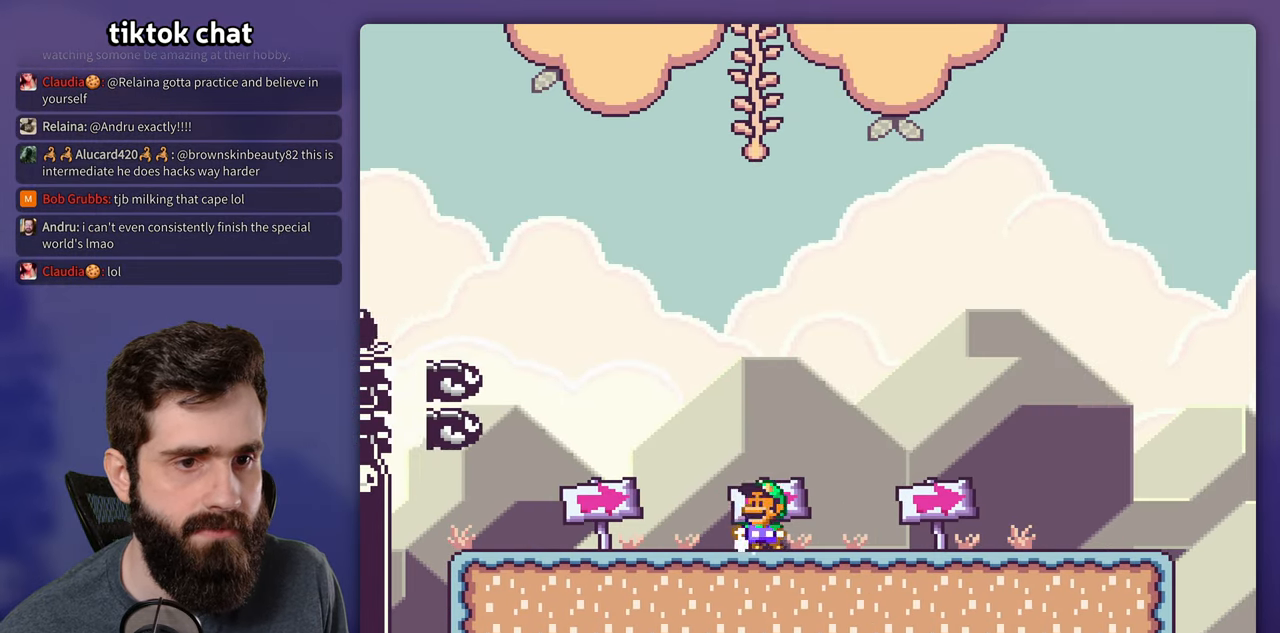
{"buttons": ["Y", "DPAD_RIGHT"], "events": [[133, "DPAD_LEFT", "up"], [367, "DPAD_RIGHT", "down"]]}
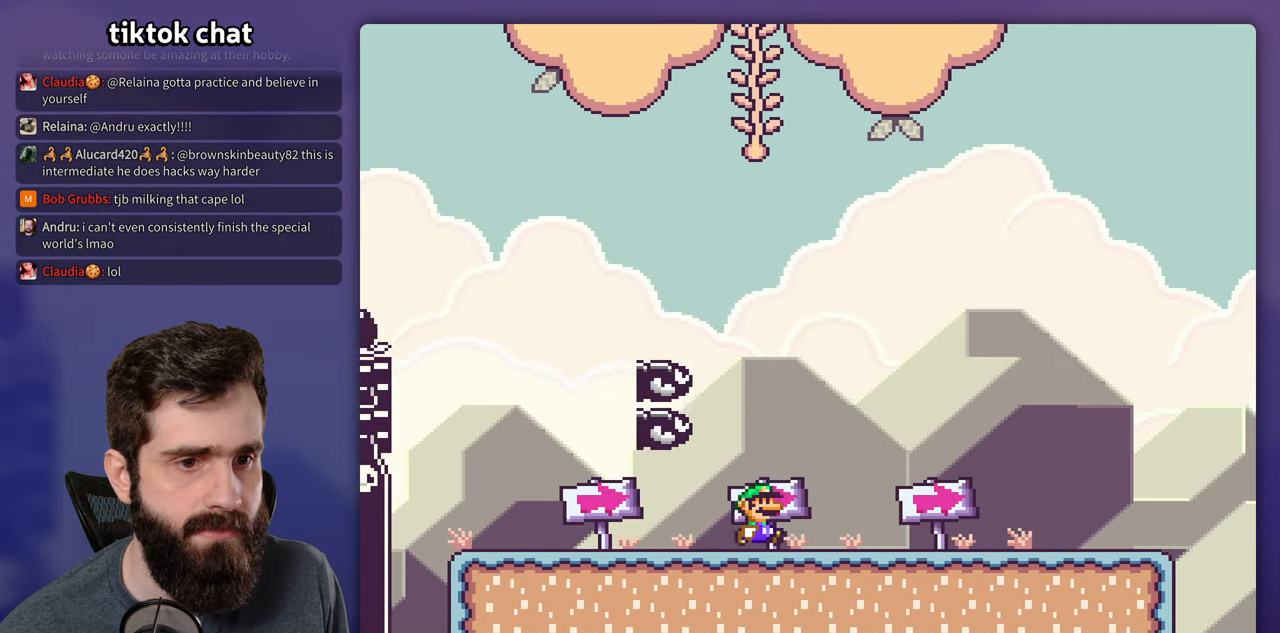
{"buttons": ["Y", "DPAD_RIGHT"], "events": []}
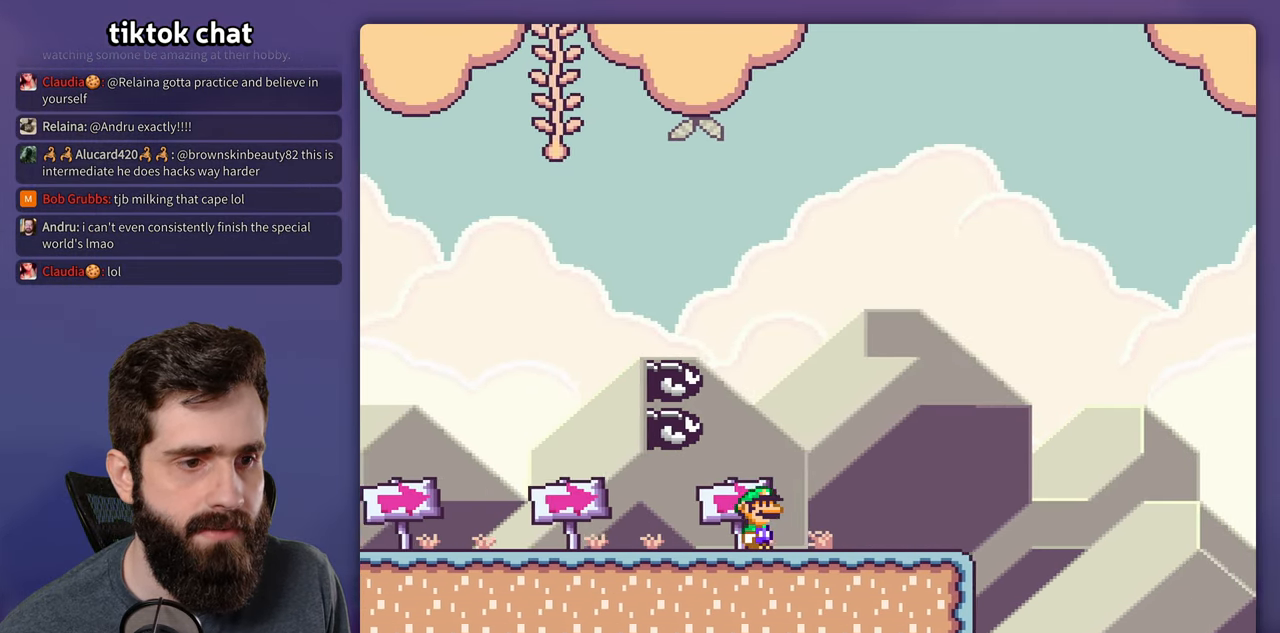
{"buttons": ["Y"], "events": [[500, "DPAD_RIGHT", "up"]]}